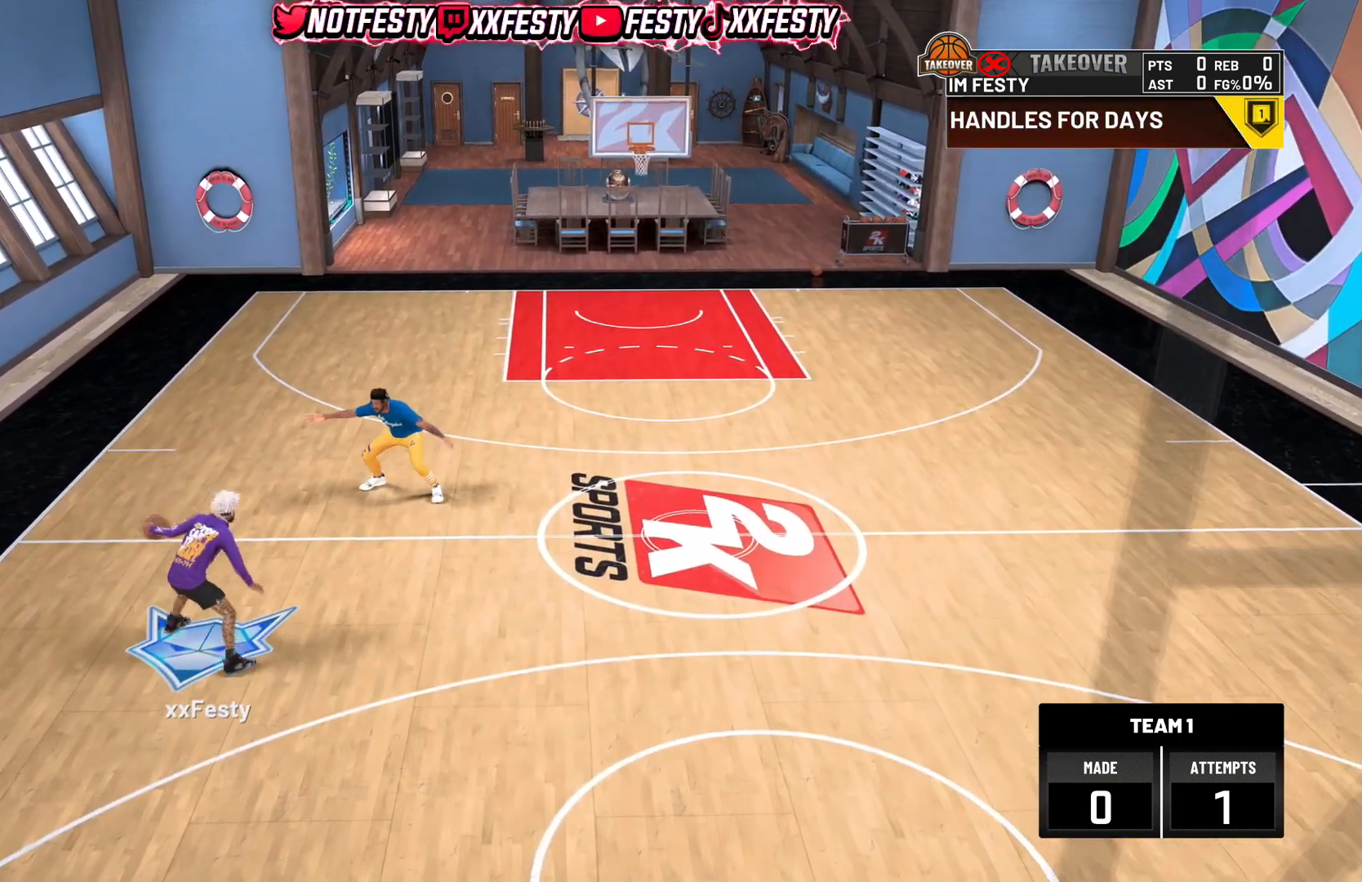
Gameplay with a controller (PlayStation layout); each line is a JSON object with the inputs held at the frame after it. "events" lists button and stick changes between this image and that frame as [ms after this image, input, new state], when the widget could be followed in between.
{"buttons": [], "left_stick": "center", "right_stick": "center", "events": [[134, "left_stick", "up-left"], [300, "left_stick", "center"]]}
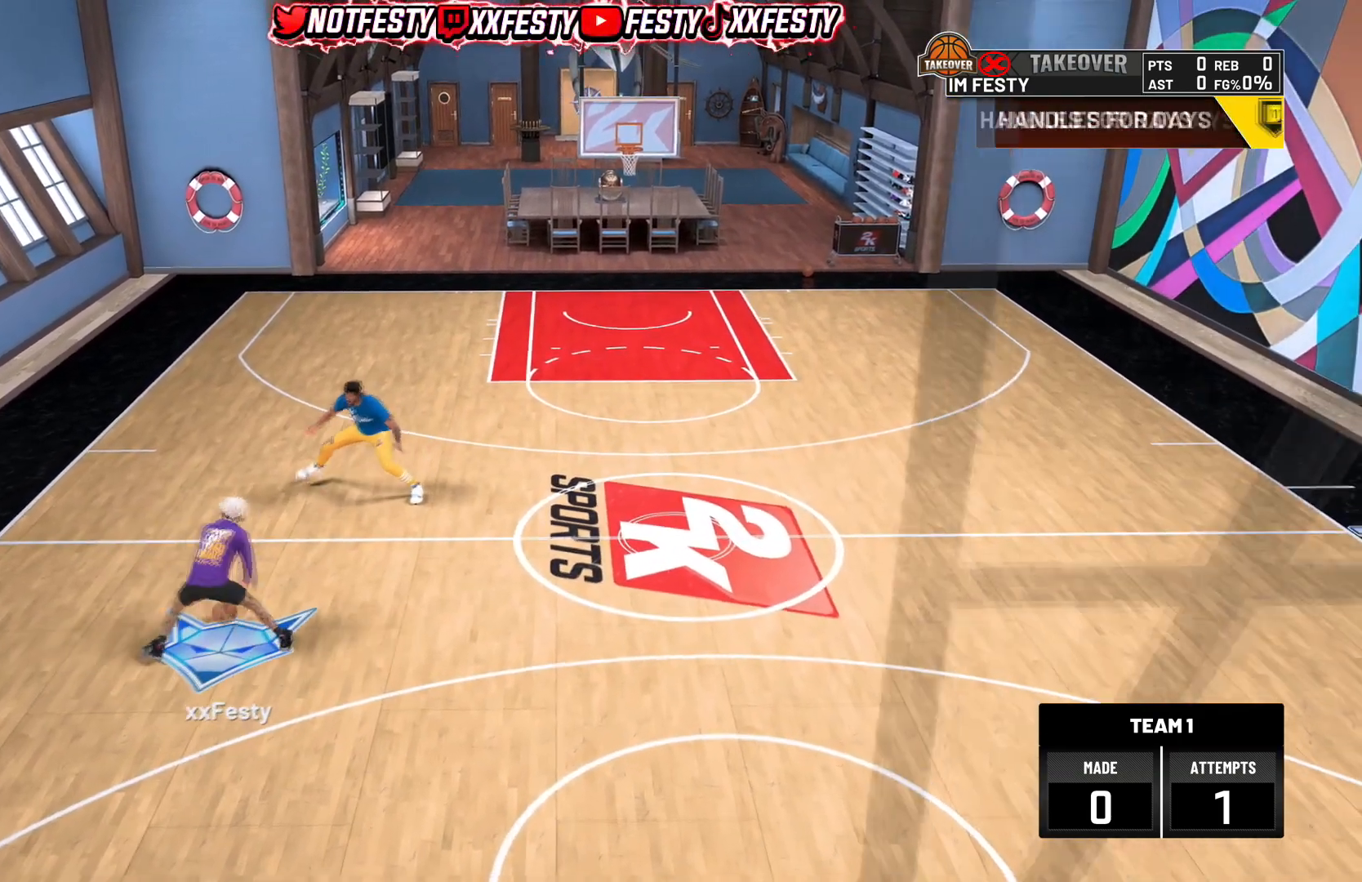
{"buttons": [], "left_stick": "center", "right_stick": "center", "events": [[133, "right_stick", "right"], [200, "right_stick", "center"]]}
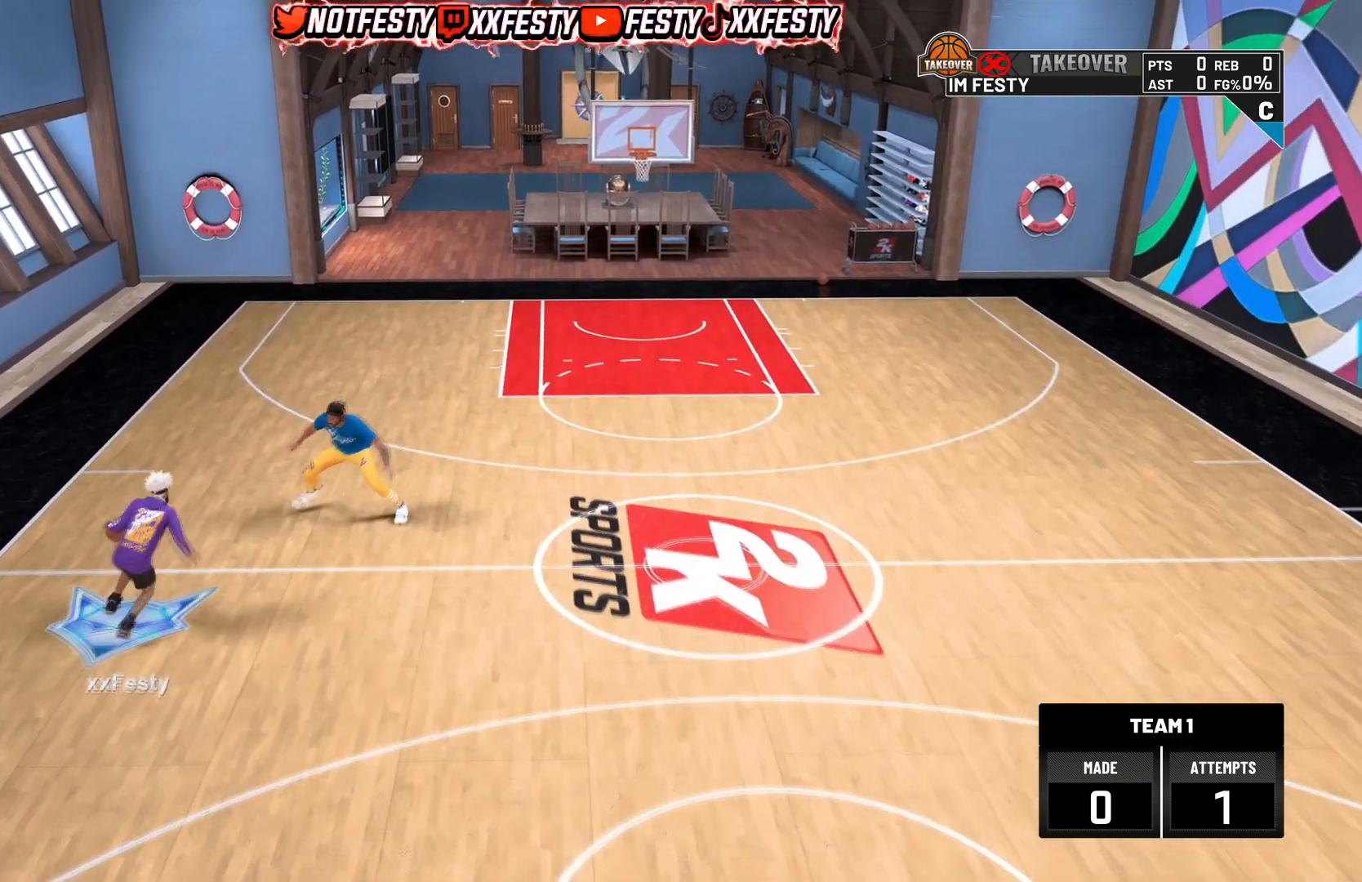
{"buttons": [], "left_stick": "center", "right_stick": "up-right", "events": [[167, "R2", "down"], [200, "right_stick", "up-left"], [300, "right_stick", "center"], [334, "R2", "up"], [467, "right_stick", "up-right"]]}
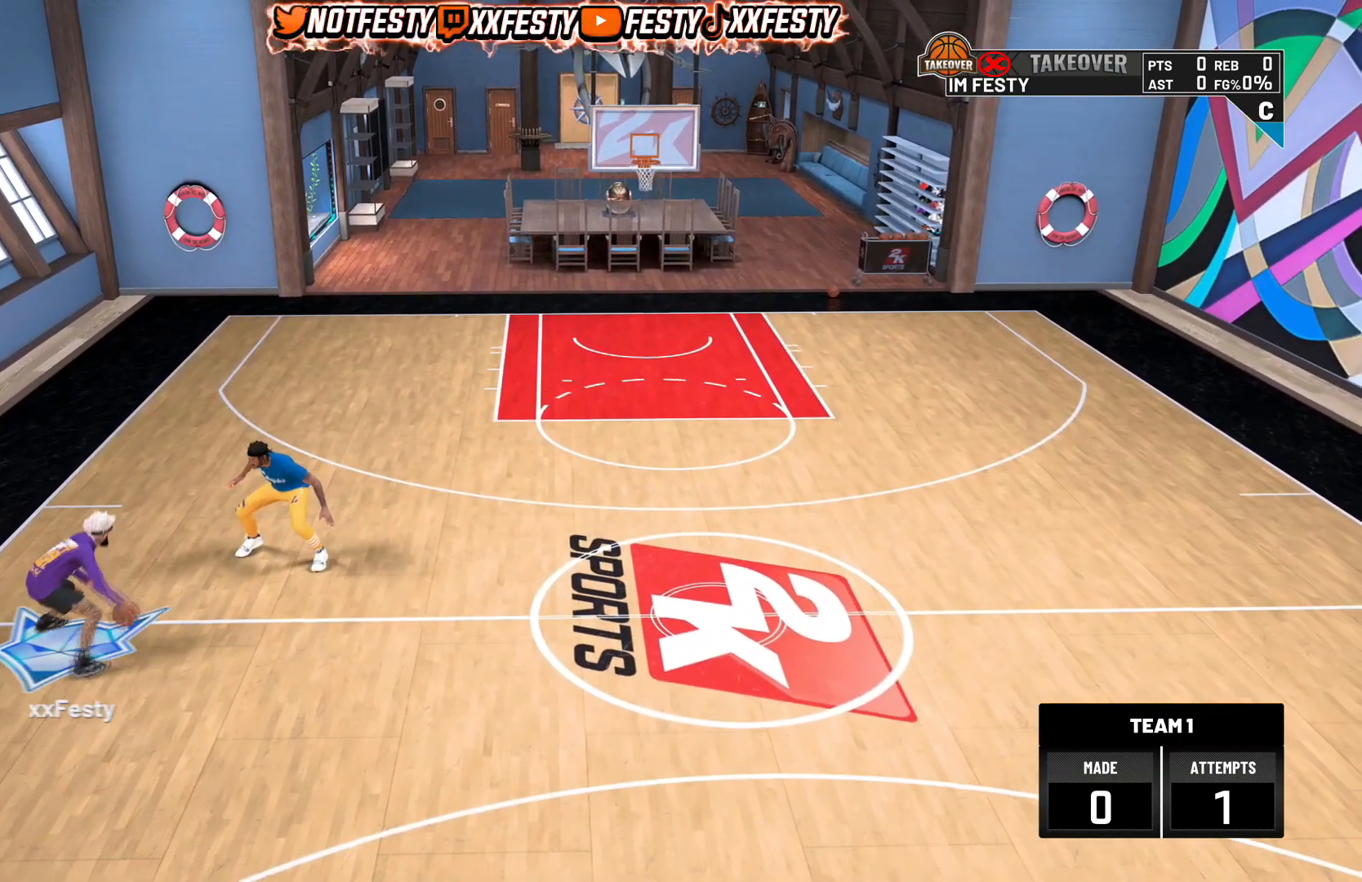
{"buttons": [], "left_stick": "center", "right_stick": "center", "events": [[33, "right_stick", "center"], [233, "left_stick", "up-left"], [400, "left_stick", "center"]]}
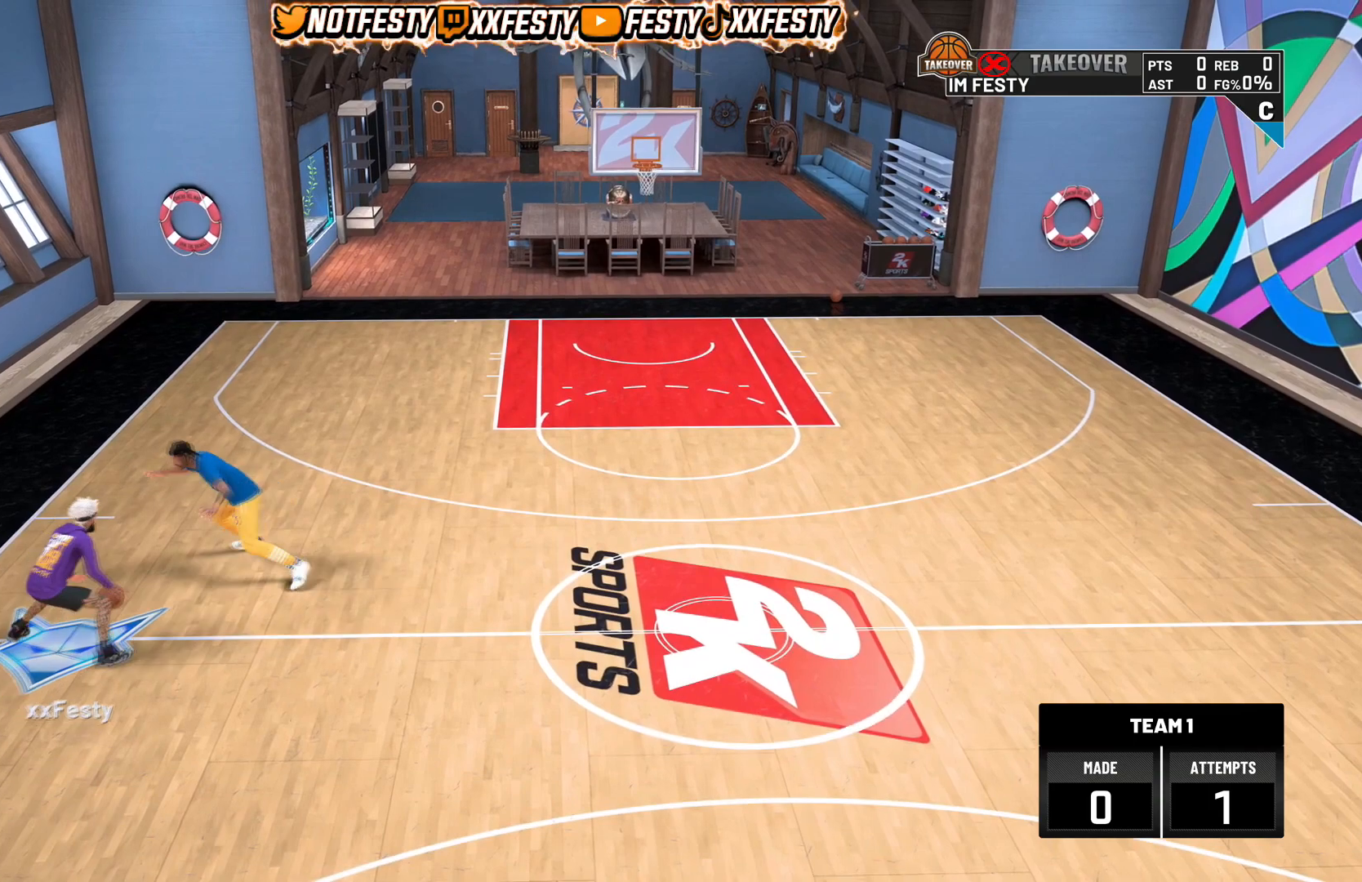
{"buttons": ["R2"], "left_stick": "center", "right_stick": "center", "events": [[34, "right_stick", "up"], [100, "right_stick", "center"], [134, "left_stick", "right"], [300, "R2", "down"], [300, "left_stick", "center"], [300, "right_stick", "left"], [401, "right_stick", "center"]]}
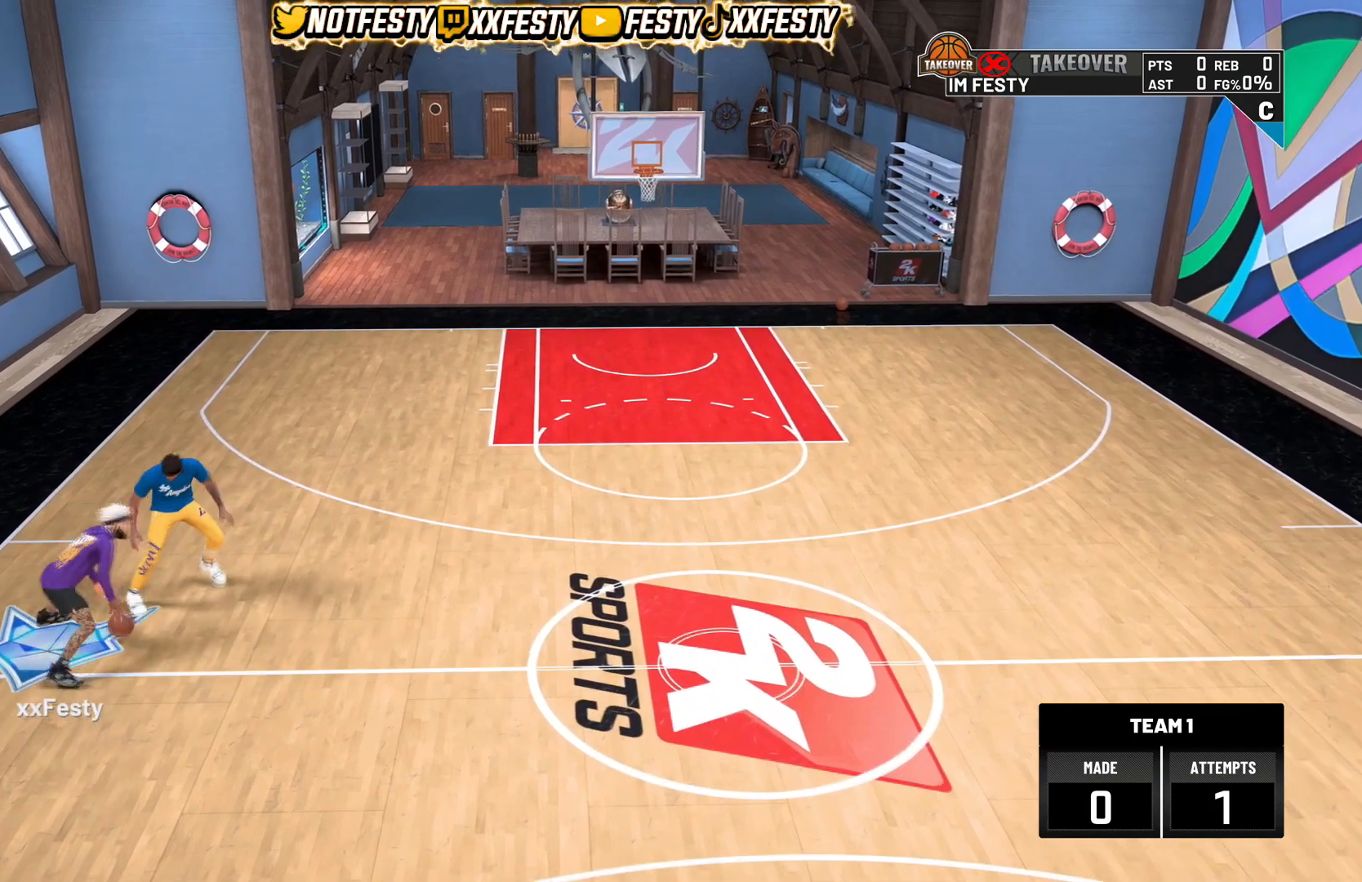
{"buttons": ["R2"], "left_stick": "left", "right_stick": "center", "events": [[133, "R2", "up"], [333, "R2", "down"], [367, "right_stick", "down-right"], [433, "right_stick", "center"], [467, "left_stick", "left"]]}
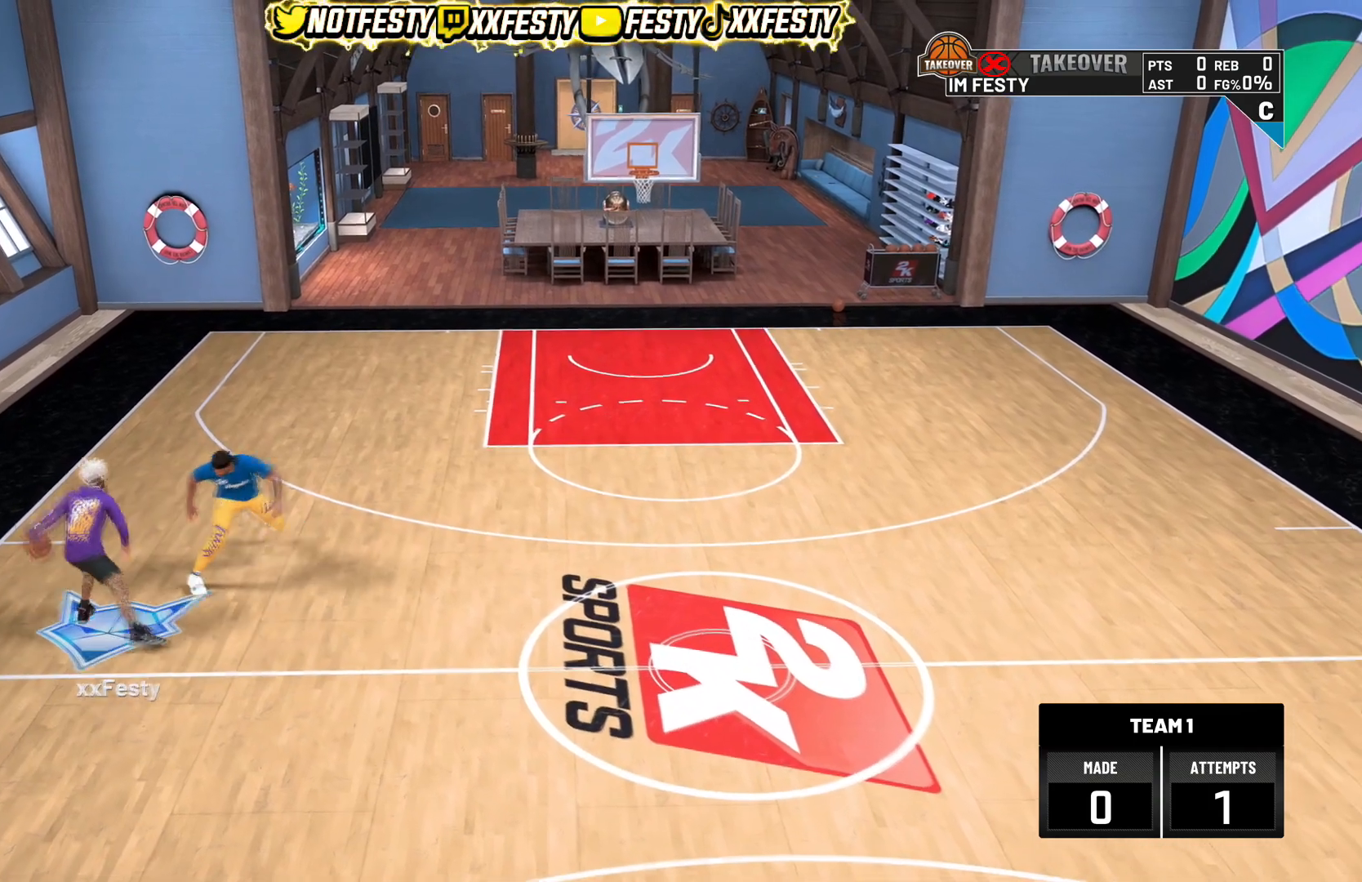
{"buttons": ["R2"], "left_stick": "center", "right_stick": "center", "events": [[134, "left_stick", "center"], [200, "R2", "up"], [300, "right_stick", "left"], [401, "right_stick", "center"], [501, "R2", "down"]]}
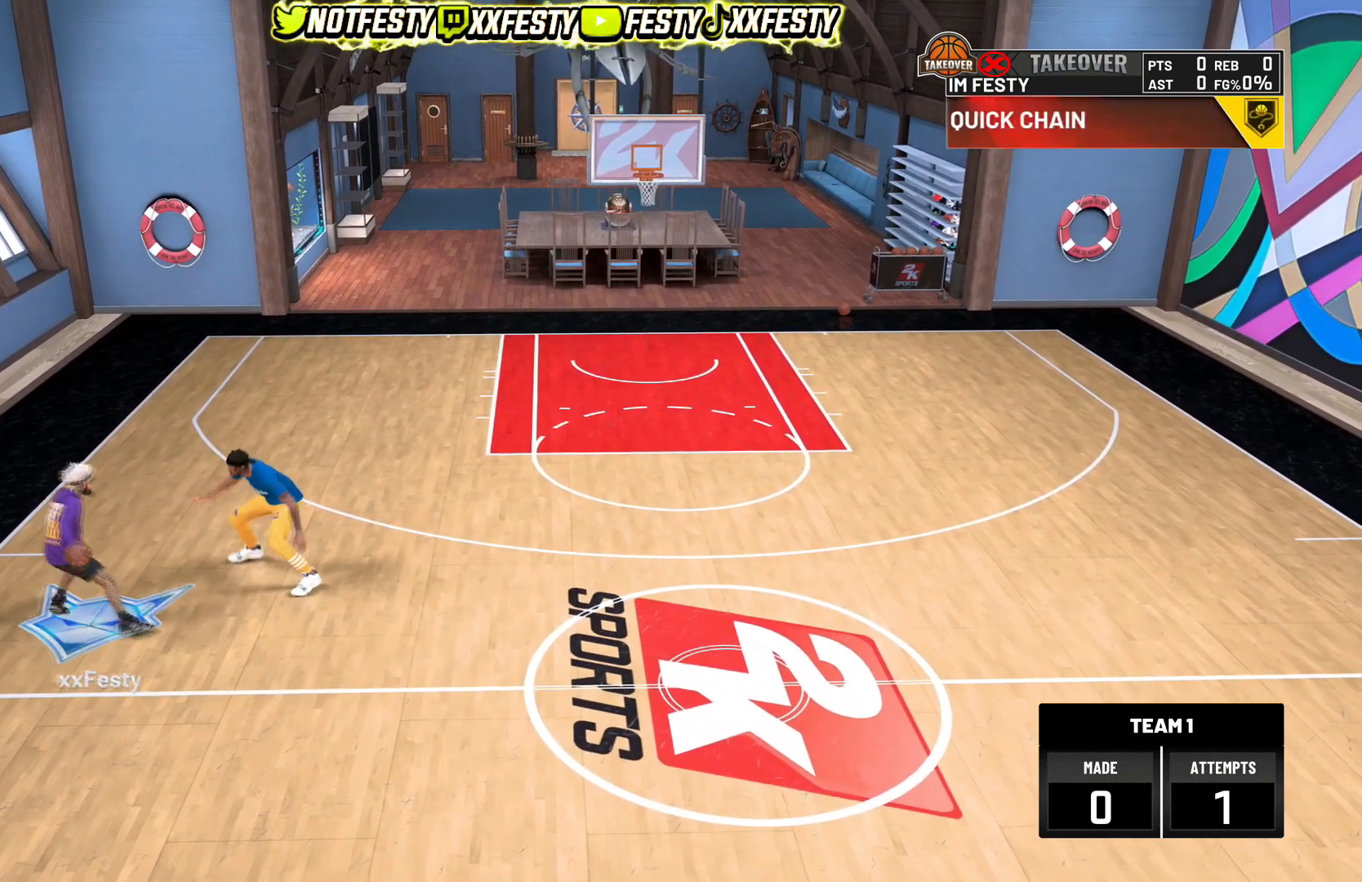
{"buttons": [], "left_stick": "center", "right_stick": "center", "events": [[66, "right_stick", "up-right"], [166, "right_stick", "center"], [233, "R2", "up"], [400, "right_stick", "up"], [467, "right_stick", "center"]]}
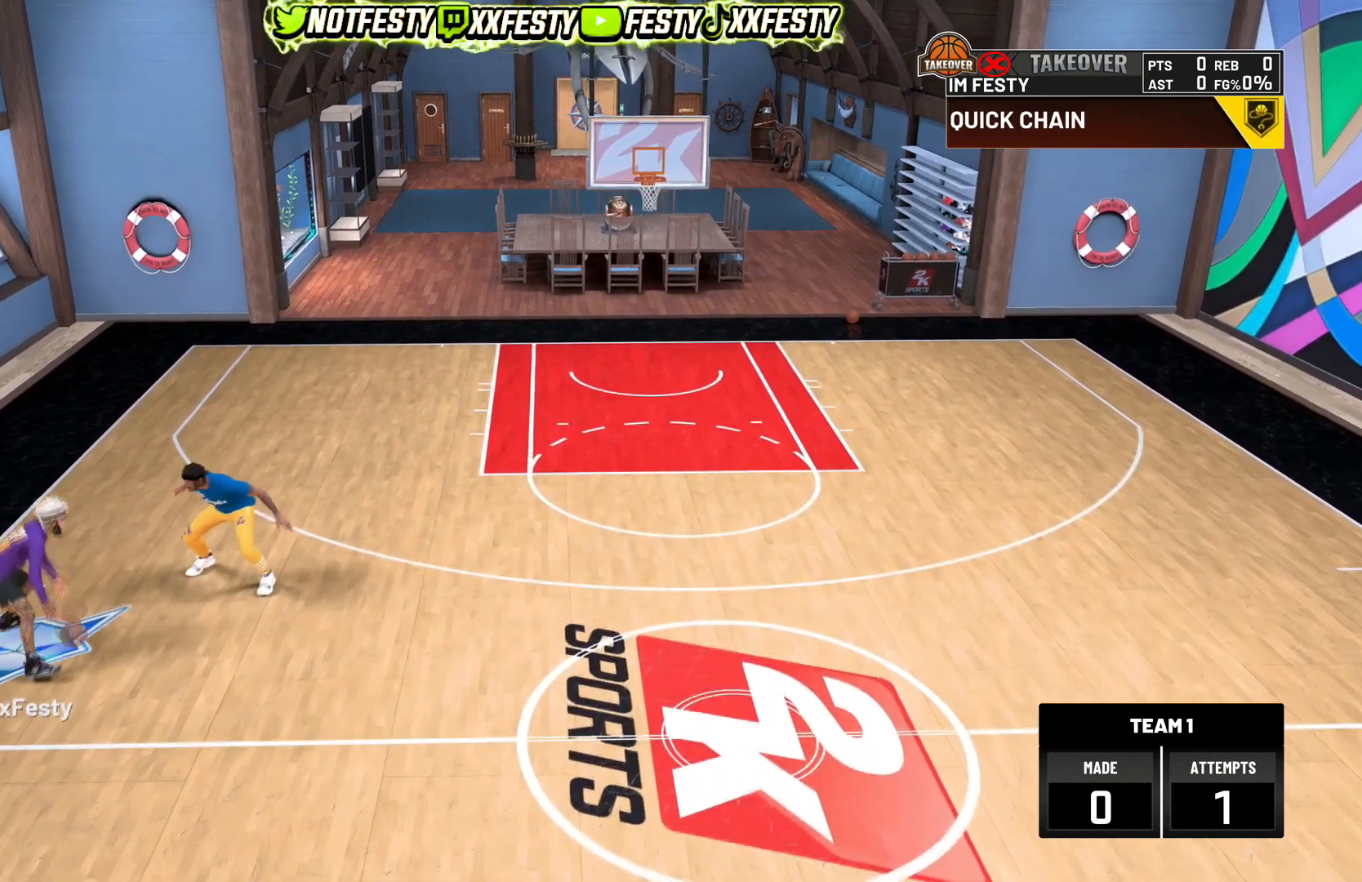
{"buttons": [], "left_stick": "center", "right_stick": "up", "events": [[34, "left_stick", "down"], [267, "left_stick", "center"], [501, "right_stick", "up"]]}
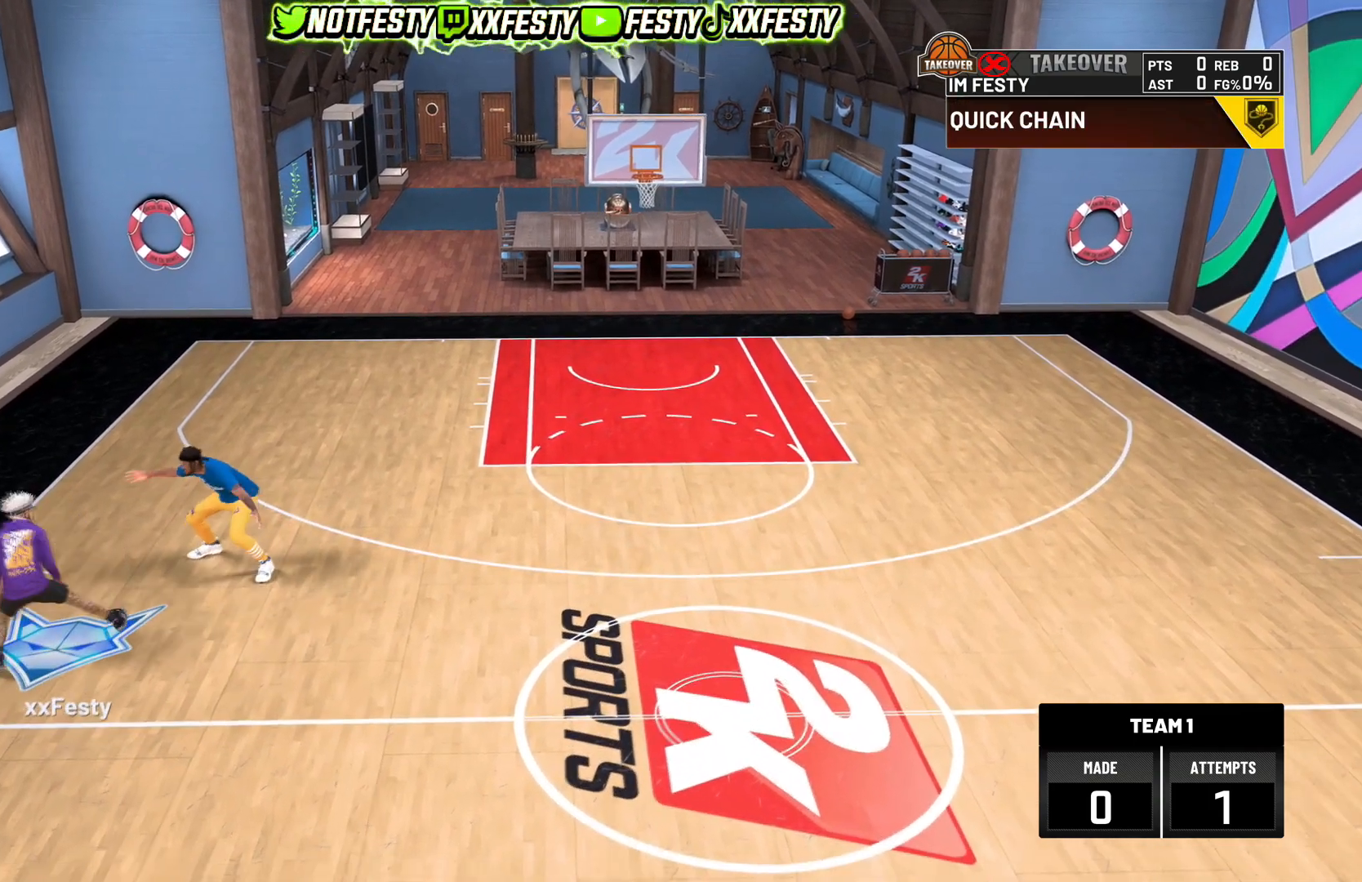
{"buttons": ["R2"], "left_stick": "down-right", "right_stick": "center", "events": [[66, "right_stick", "center"], [100, "left_stick", "up-right"], [267, "R2", "down"], [267, "left_stick", "center"], [300, "right_stick", "left"], [400, "right_stick", "center"], [433, "left_stick", "down-right"]]}
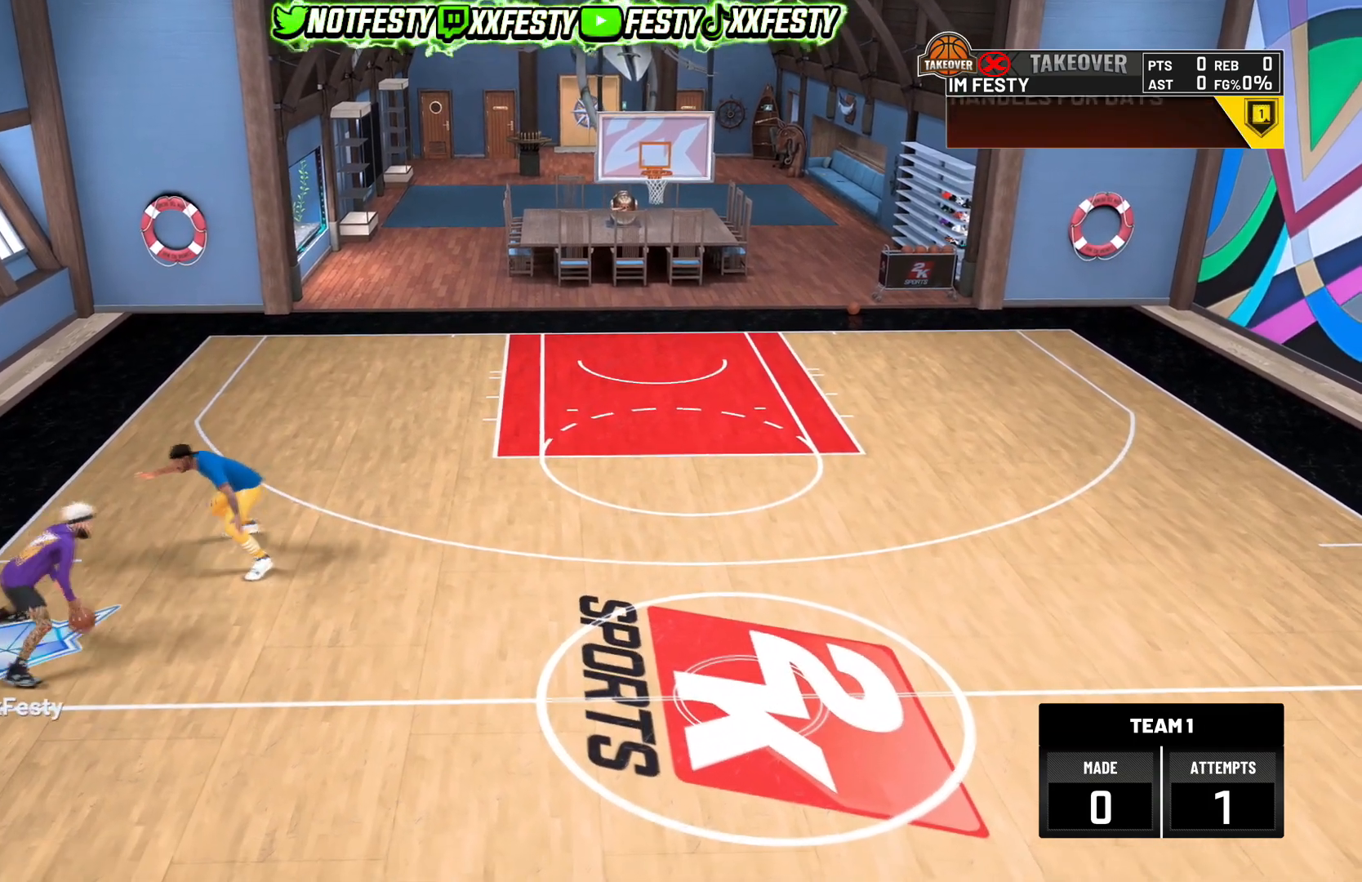
{"buttons": [], "left_stick": "center", "right_stick": "center", "events": [[100, "R2", "up"], [134, "left_stick", "center"], [267, "right_stick", "right"], [367, "right_stick", "center"]]}
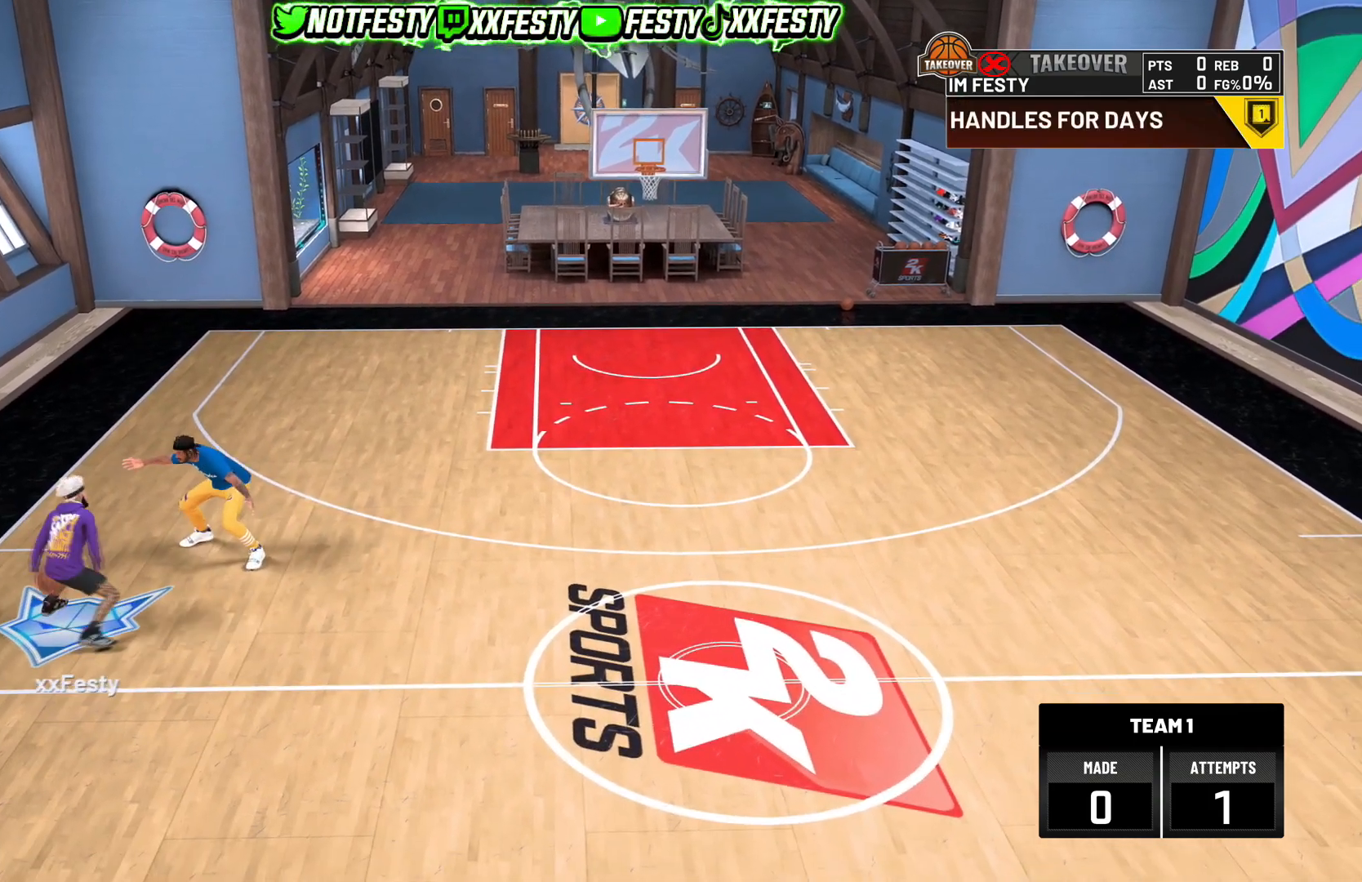
{"buttons": ["R2"], "left_stick": "down-right", "right_stick": "center", "events": [[233, "R2", "down"], [233, "left_stick", "right"], [367, "left_stick", "down-right"]]}
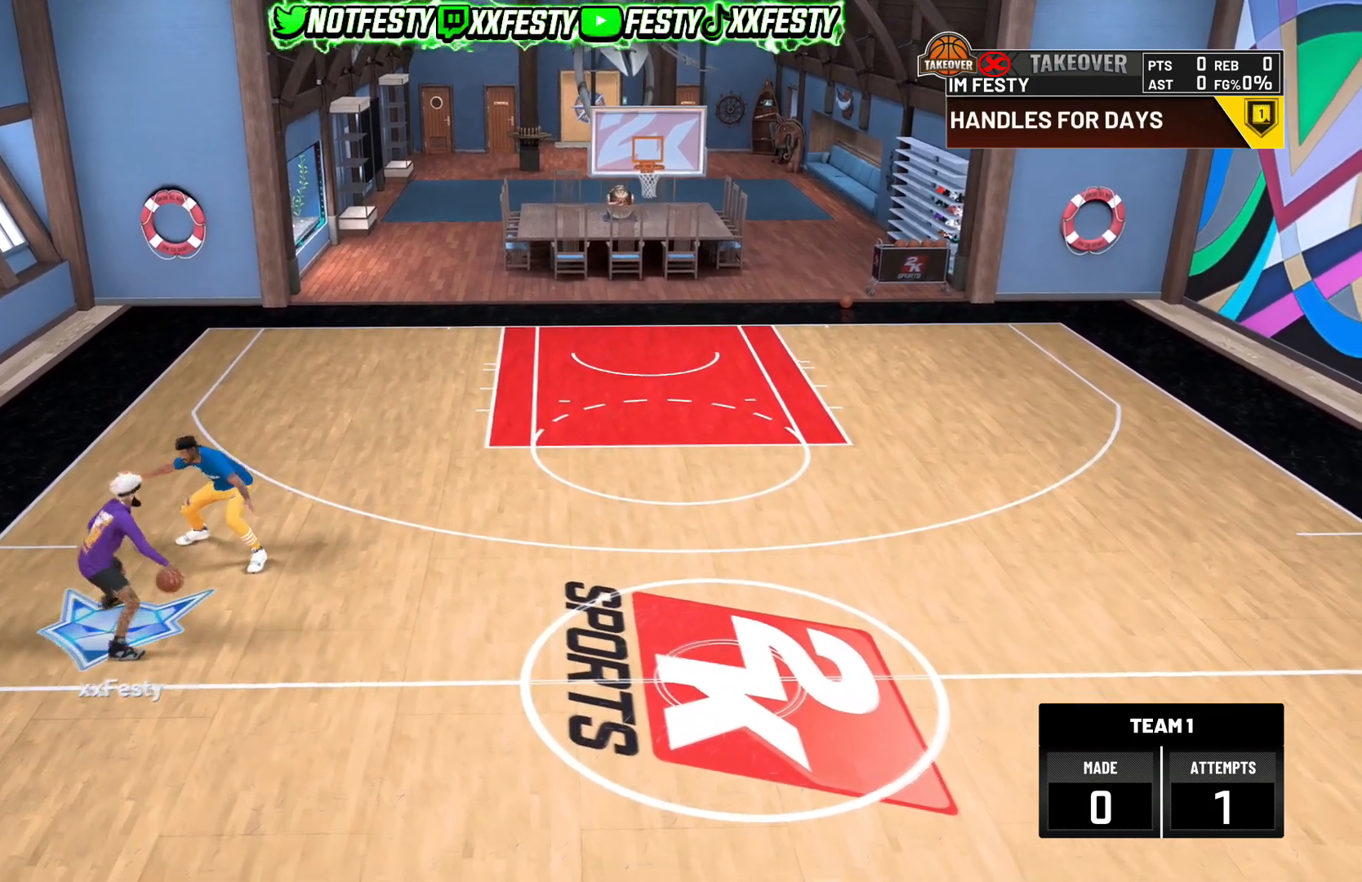
{"buttons": ["R2"], "left_stick": "down-right", "right_stick": "center", "events": []}
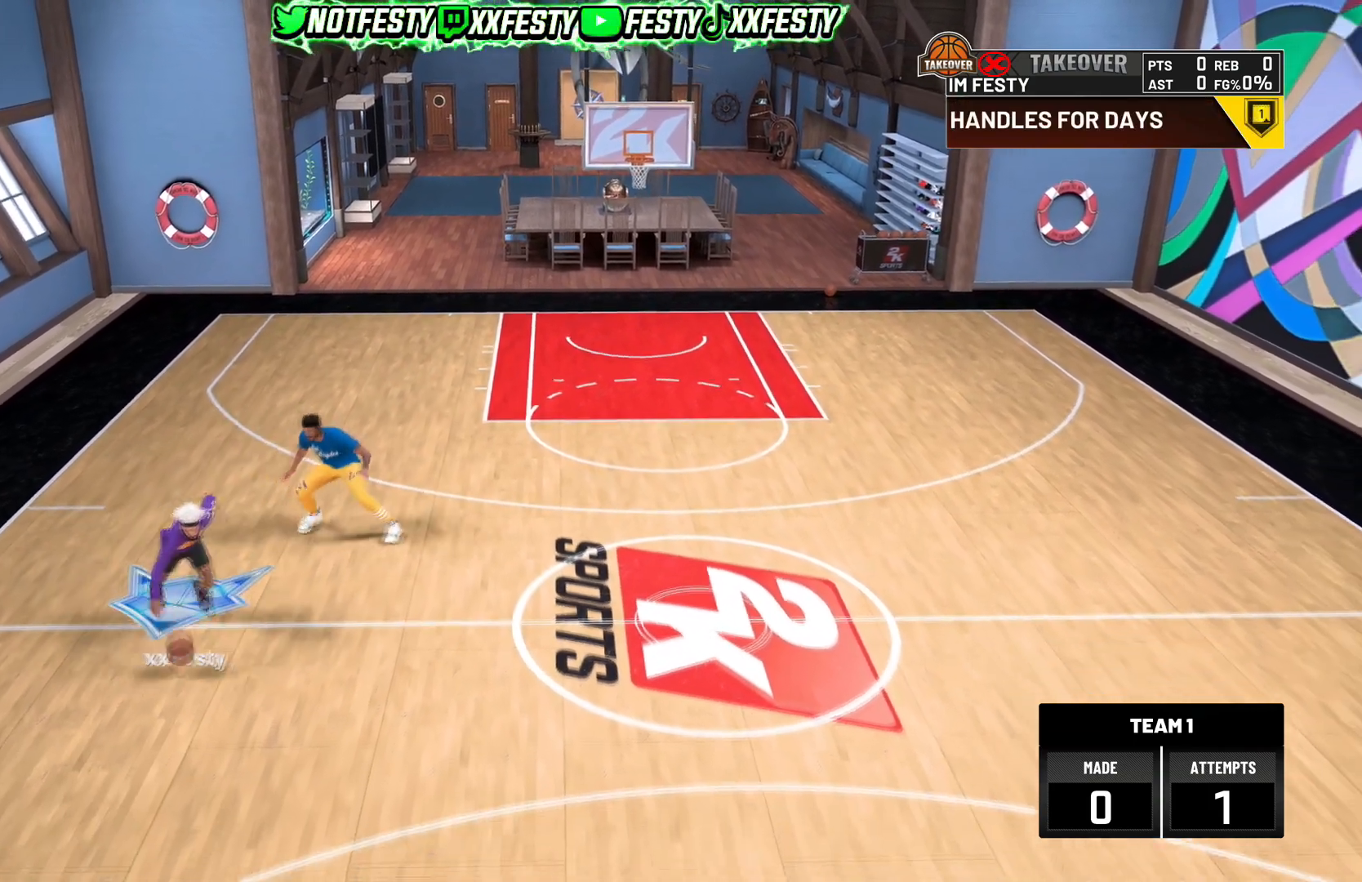
{"buttons": [], "left_stick": "center", "right_stick": "center", "events": [[100, "right_stick", "down"], [166, "right_stick", "center"], [233, "R2", "up"], [300, "left_stick", "center"]]}
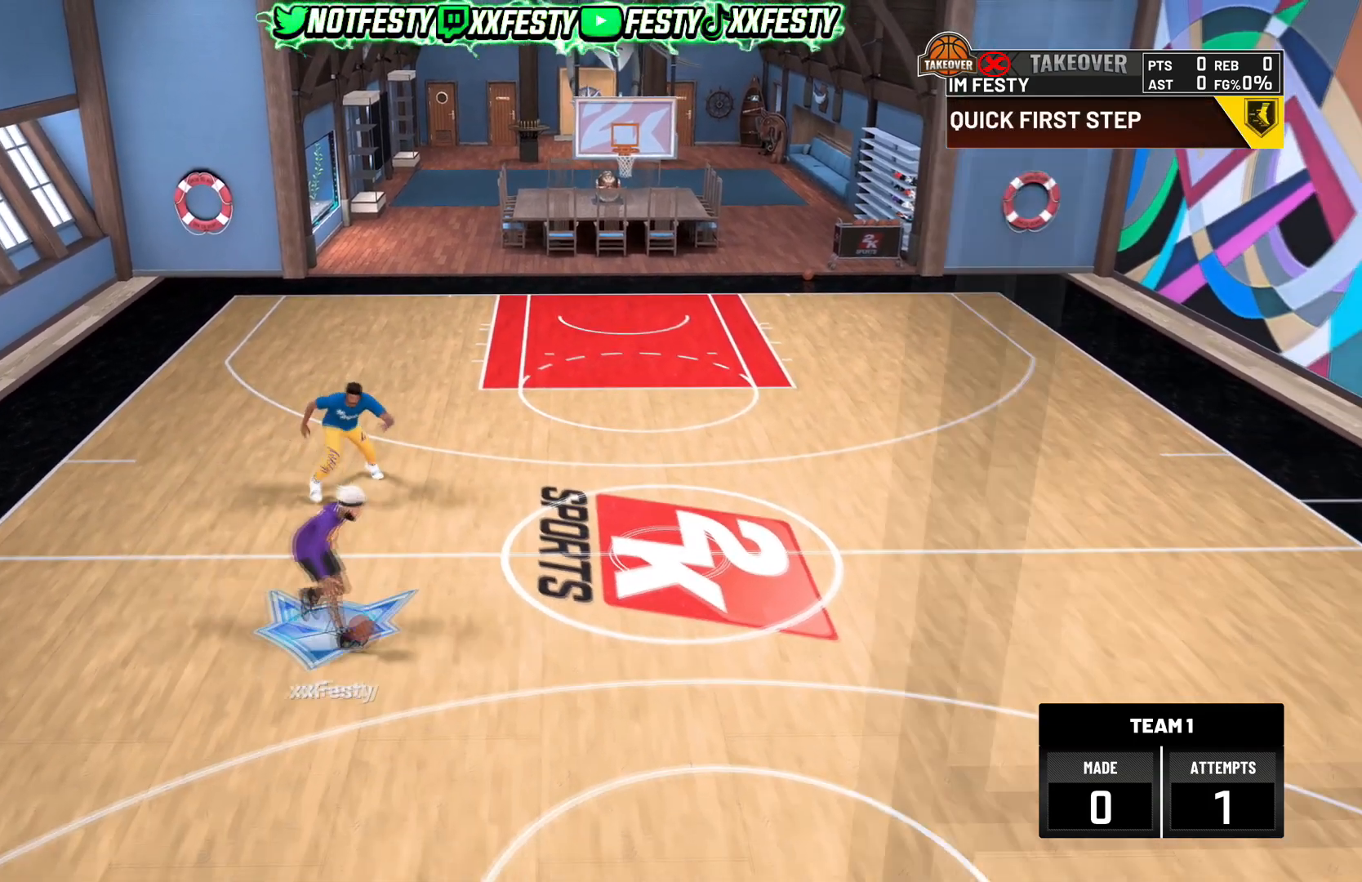
{"buttons": ["R2"], "left_stick": "center", "right_stick": "up-right", "events": [[134, "right_stick", "left"], [234, "right_stick", "center"], [401, "R2", "down"], [467, "right_stick", "up-right"]]}
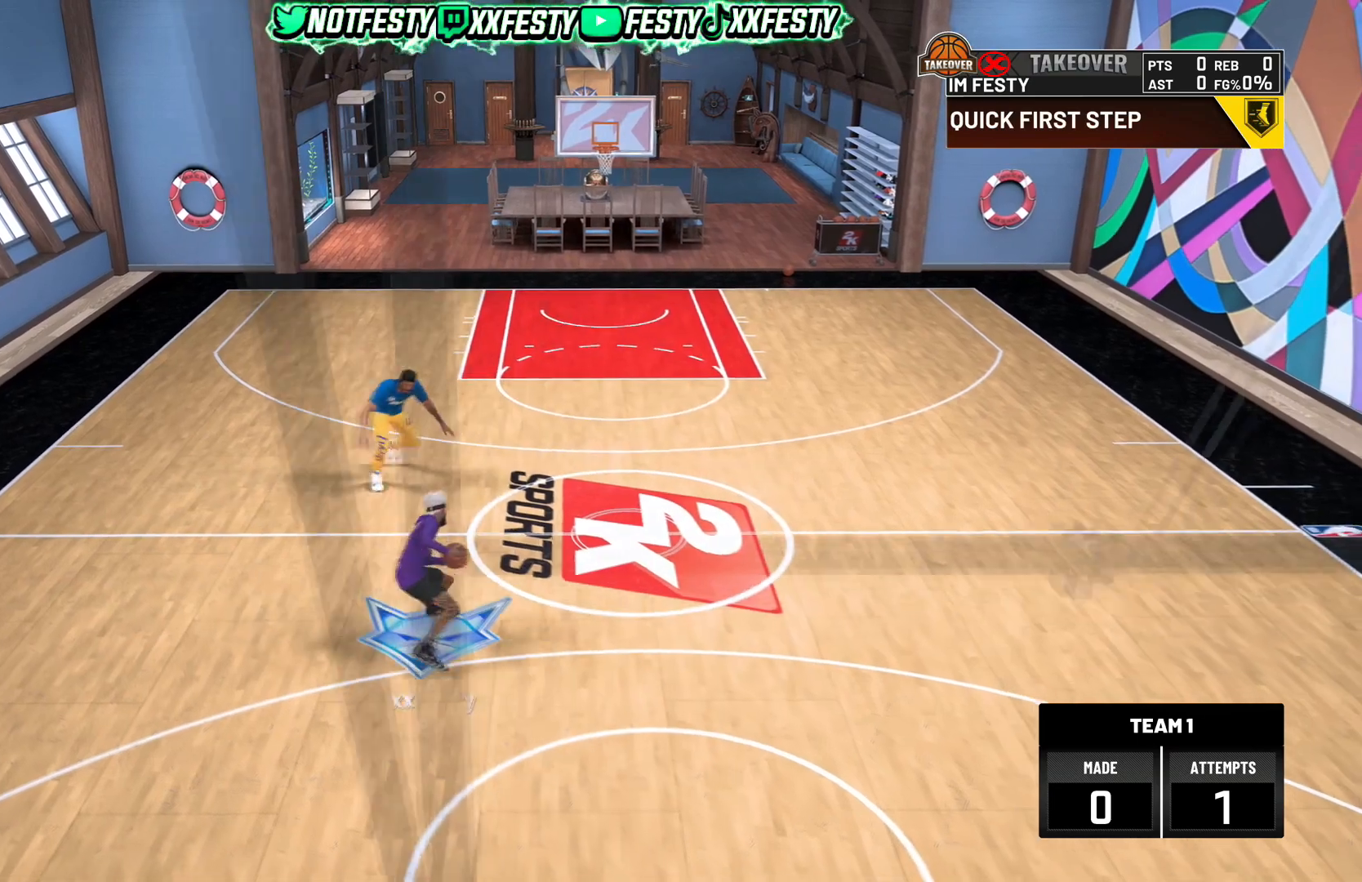
{"buttons": ["R2"], "left_stick": "up-right", "right_stick": "center", "events": [[33, "right_stick", "center"], [100, "R2", "up"], [500, "R2", "down"], [500, "left_stick", "up-right"]]}
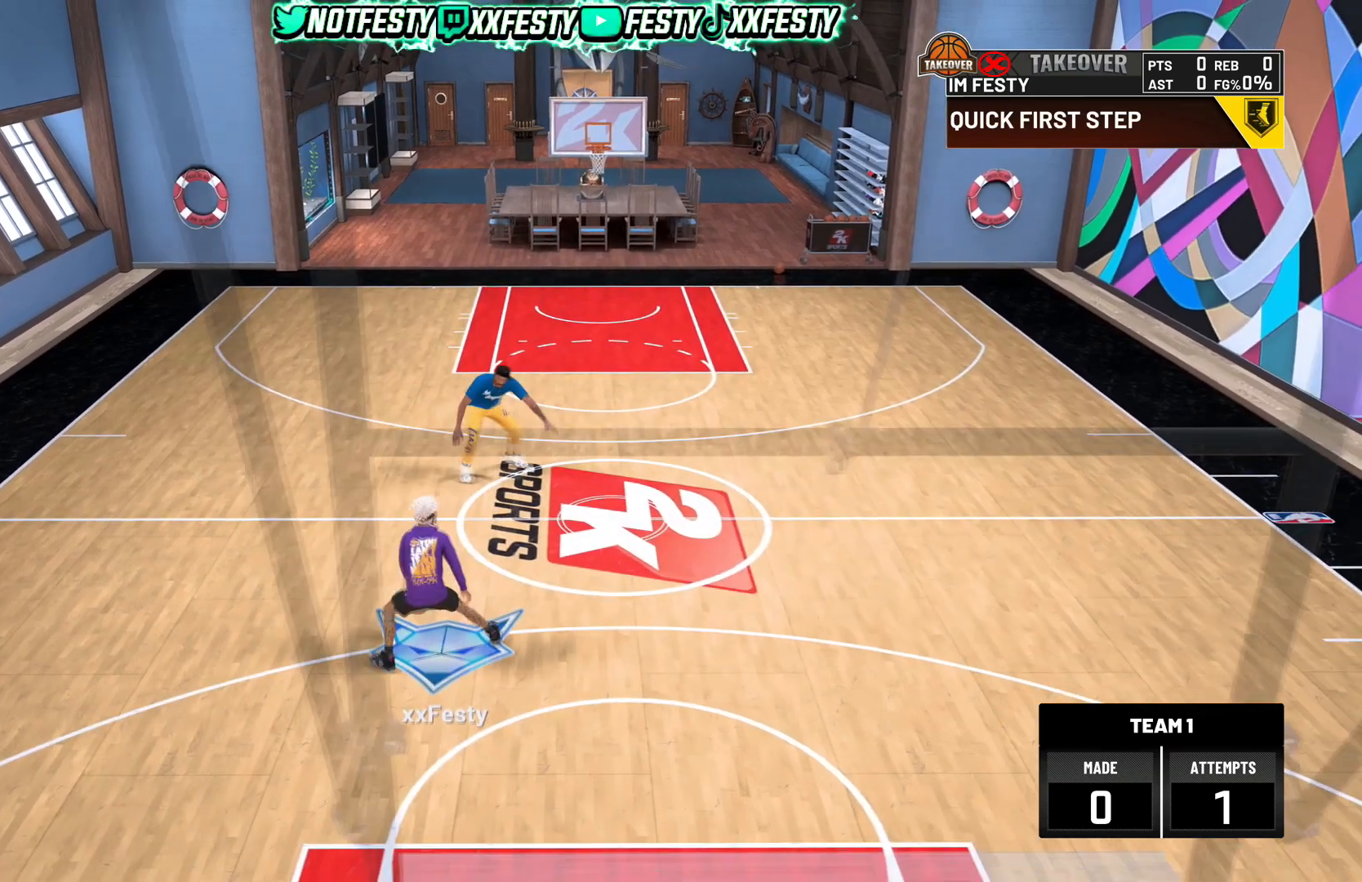
{"buttons": ["R2"], "left_stick": "up-right", "right_stick": "center", "events": []}
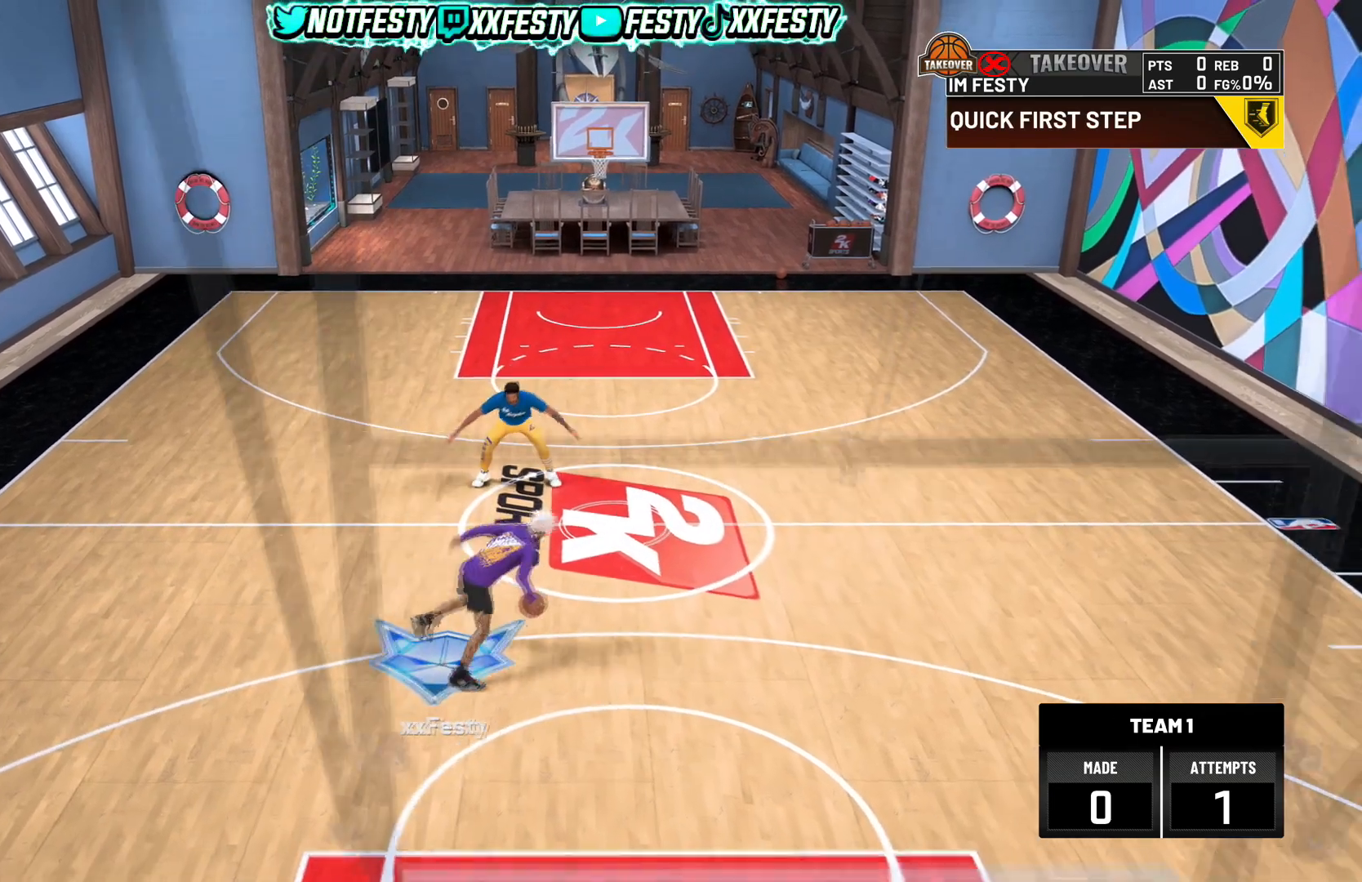
{"buttons": ["R2"], "left_stick": "up-right", "right_stick": "center", "events": [[33, "right_stick", "up"], [100, "right_stick", "center"]]}
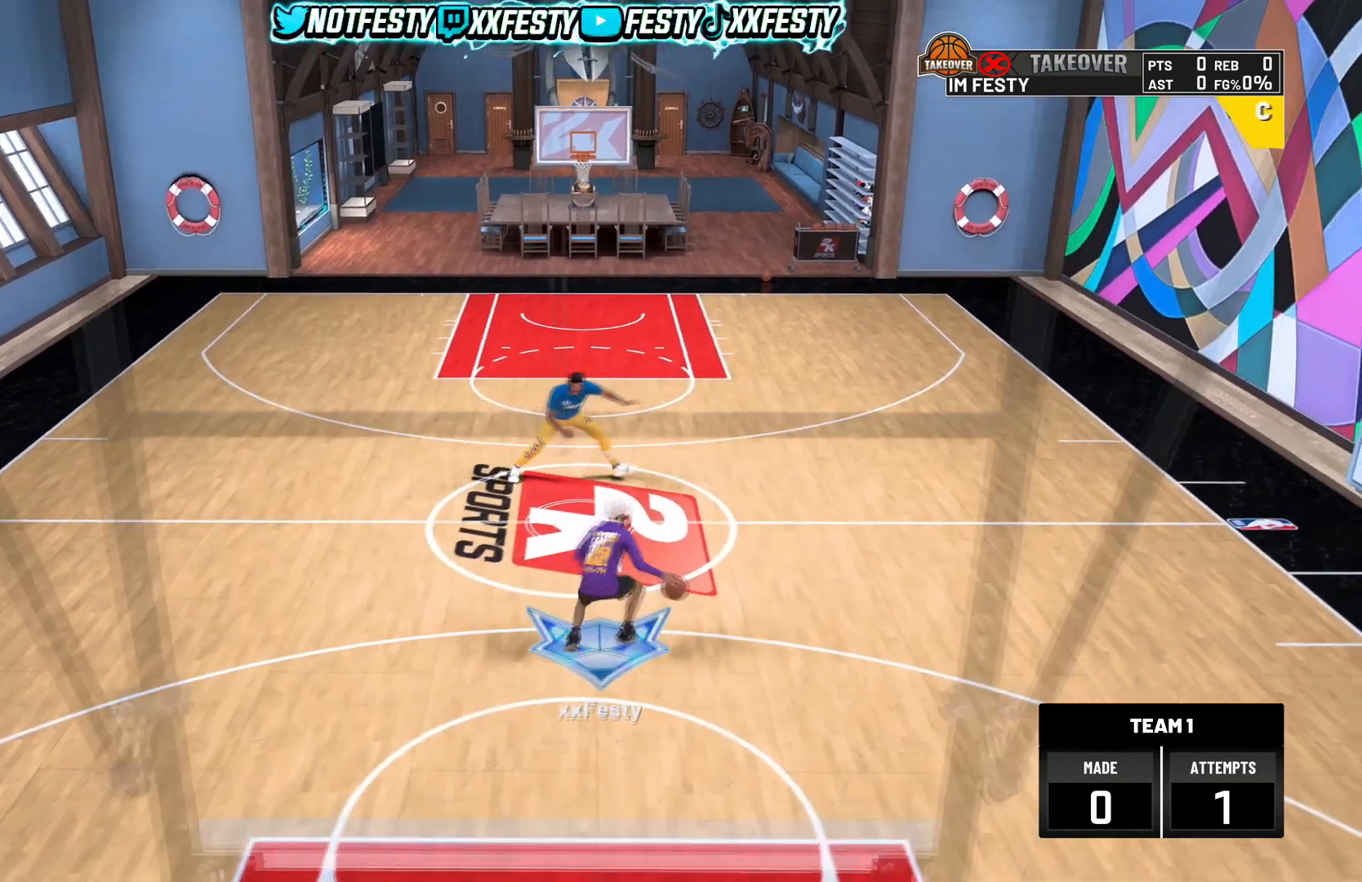
{"buttons": ["R2"], "left_stick": "up-right", "right_stick": "center", "events": []}
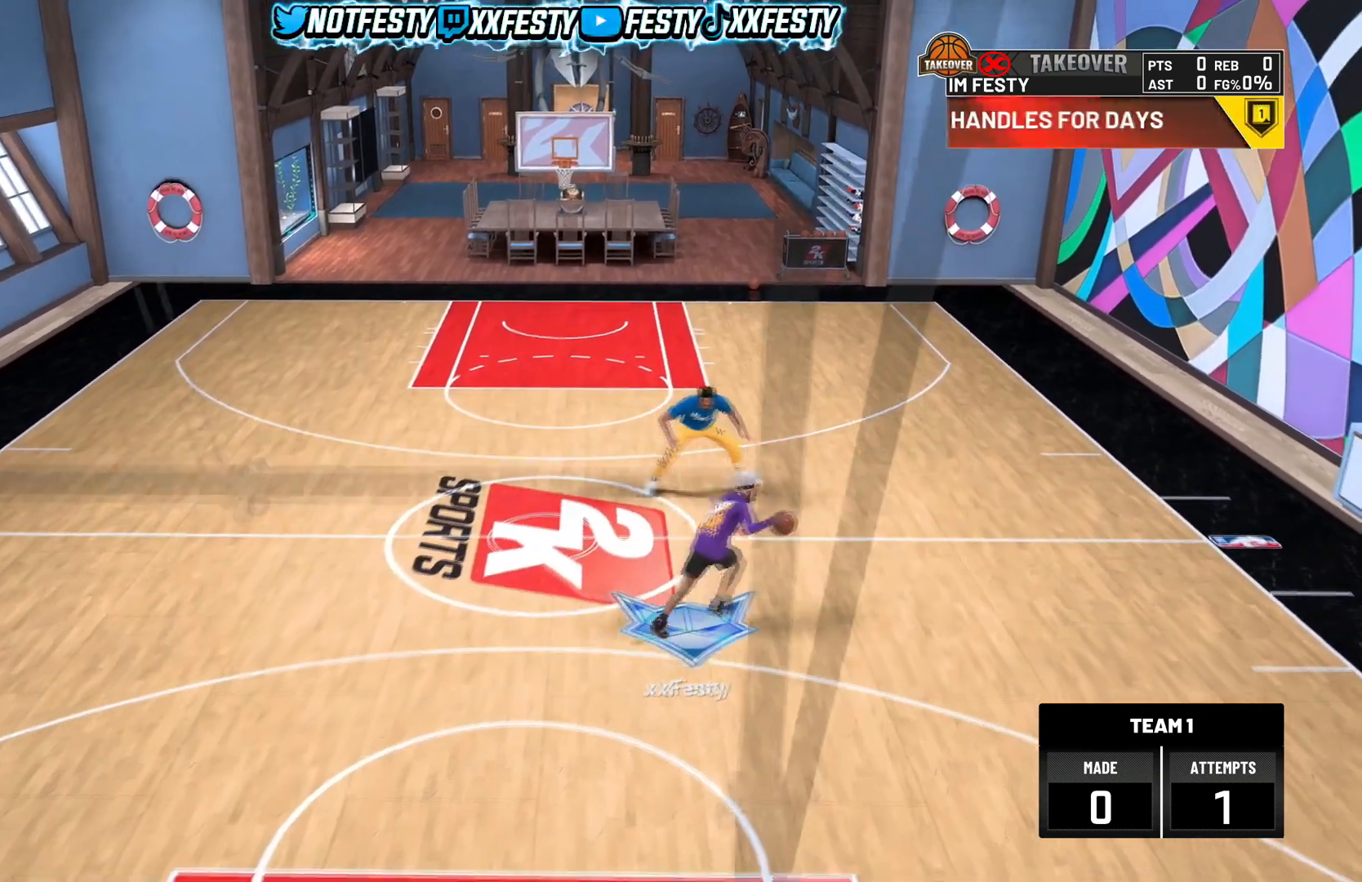
{"buttons": ["R2"], "left_stick": "center", "right_stick": "center", "events": [[100, "left_stick", "center"], [267, "right_stick", "left"], [367, "right_stick", "center"]]}
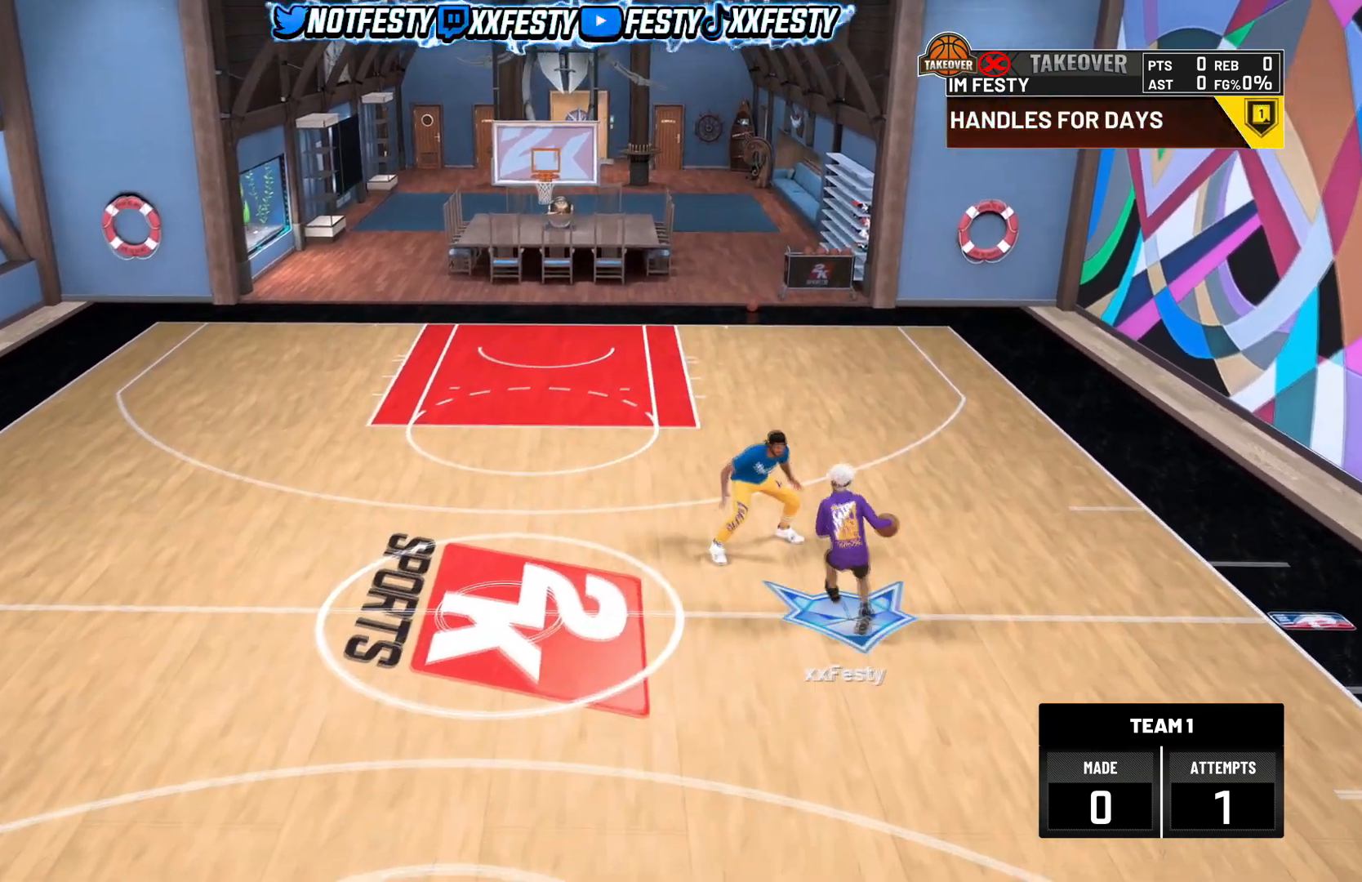
{"buttons": ["R2"], "left_stick": "left", "right_stick": "center", "events": [[100, "left_stick", "up-left"], [200, "left_stick", "left"]]}
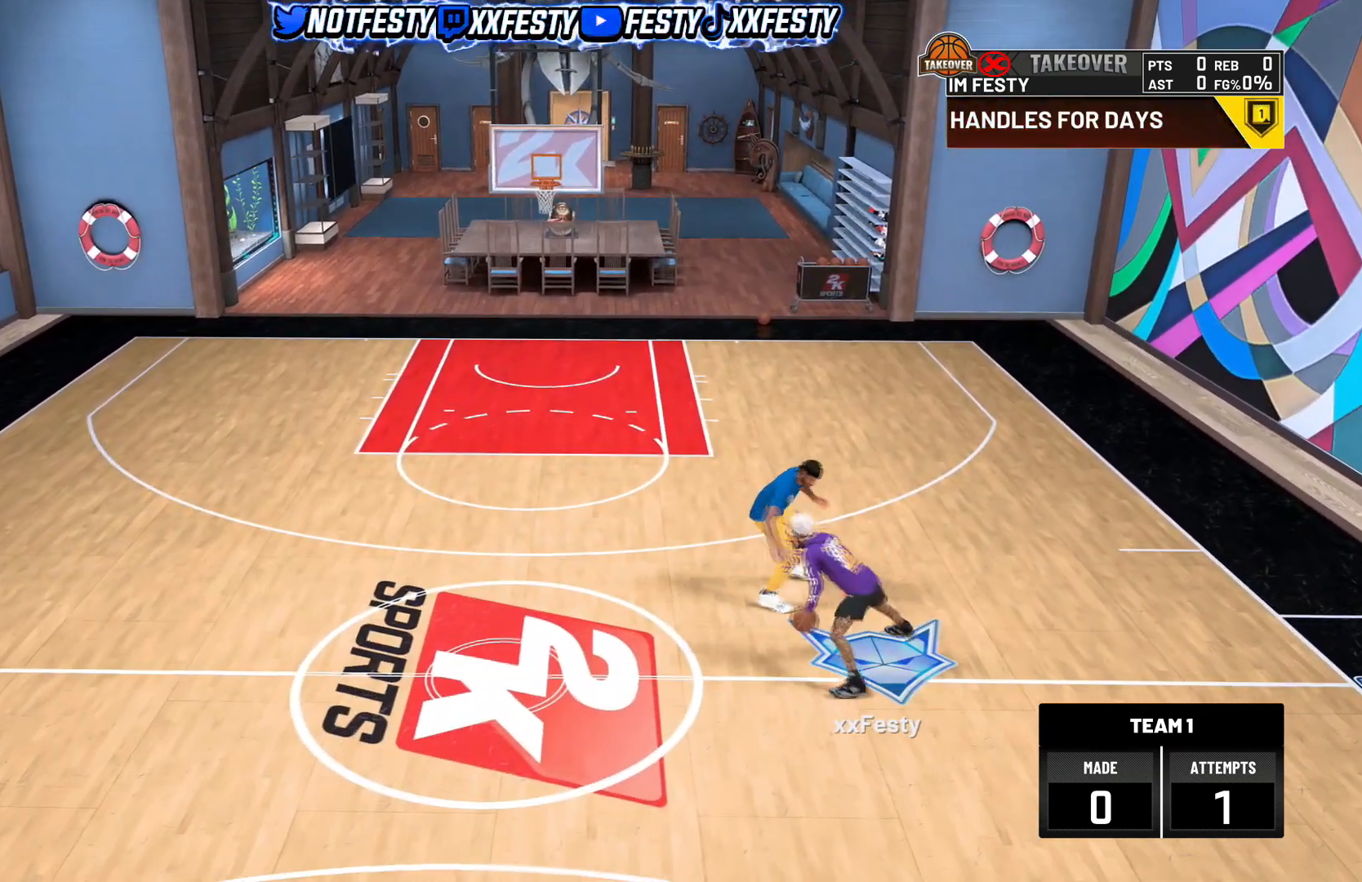
{"buttons": ["R2"], "left_stick": "left", "right_stick": "center", "events": []}
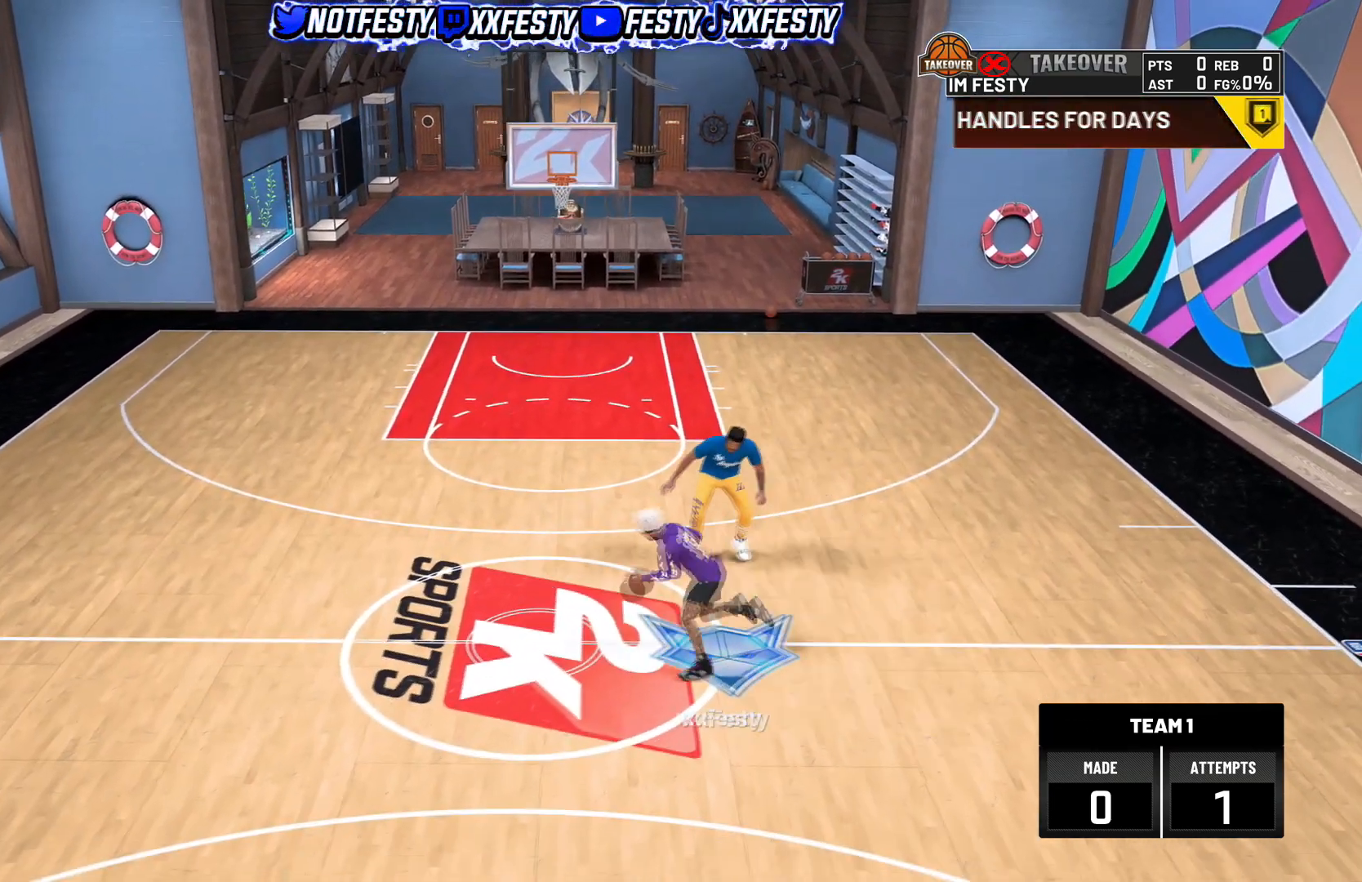
{"buttons": ["R2"], "left_stick": "left", "right_stick": "center", "events": []}
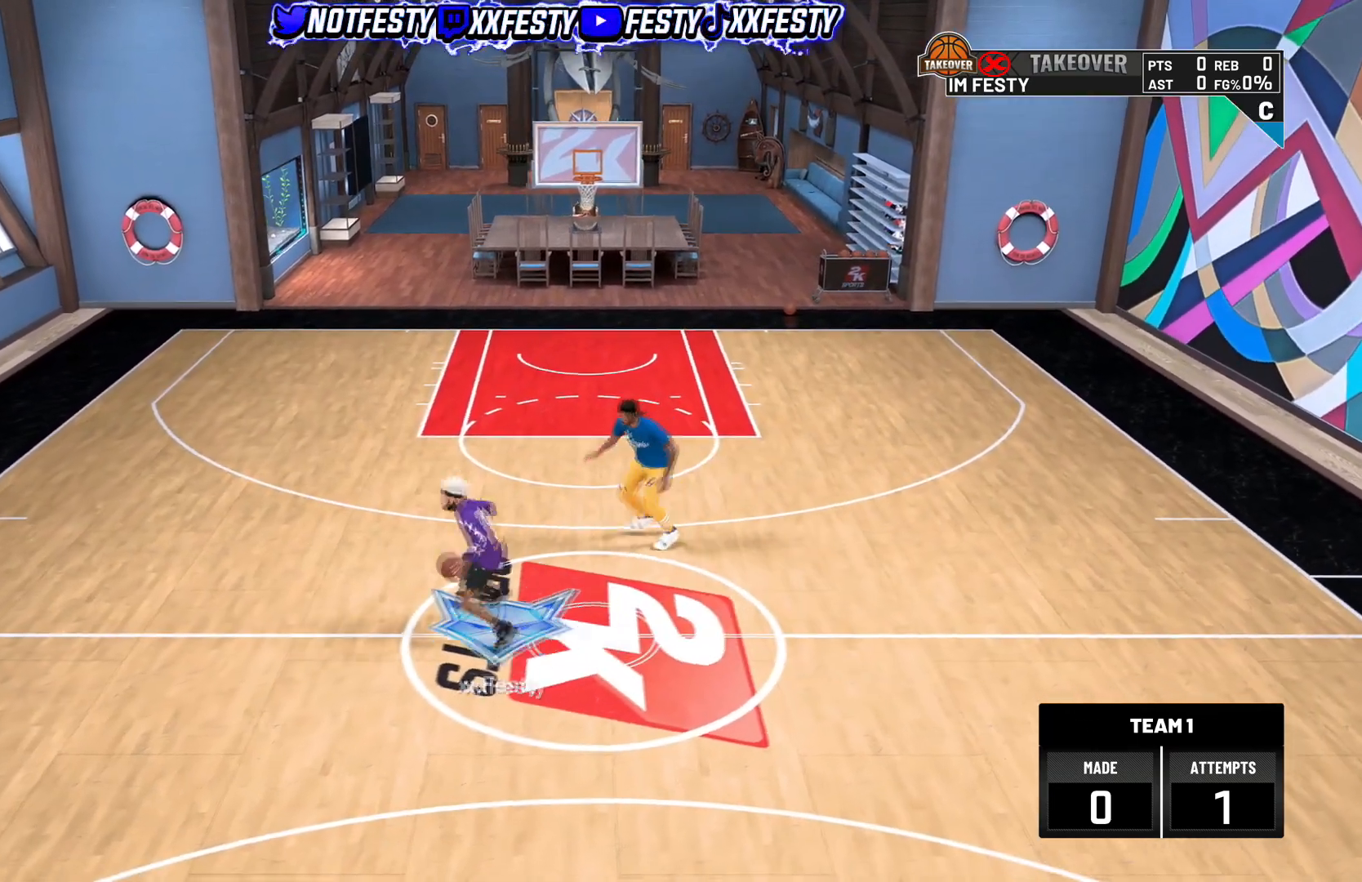
{"buttons": ["R2"], "left_stick": "down", "right_stick": "center", "events": [[33, "left_stick", "down-left"], [500, "left_stick", "down"]]}